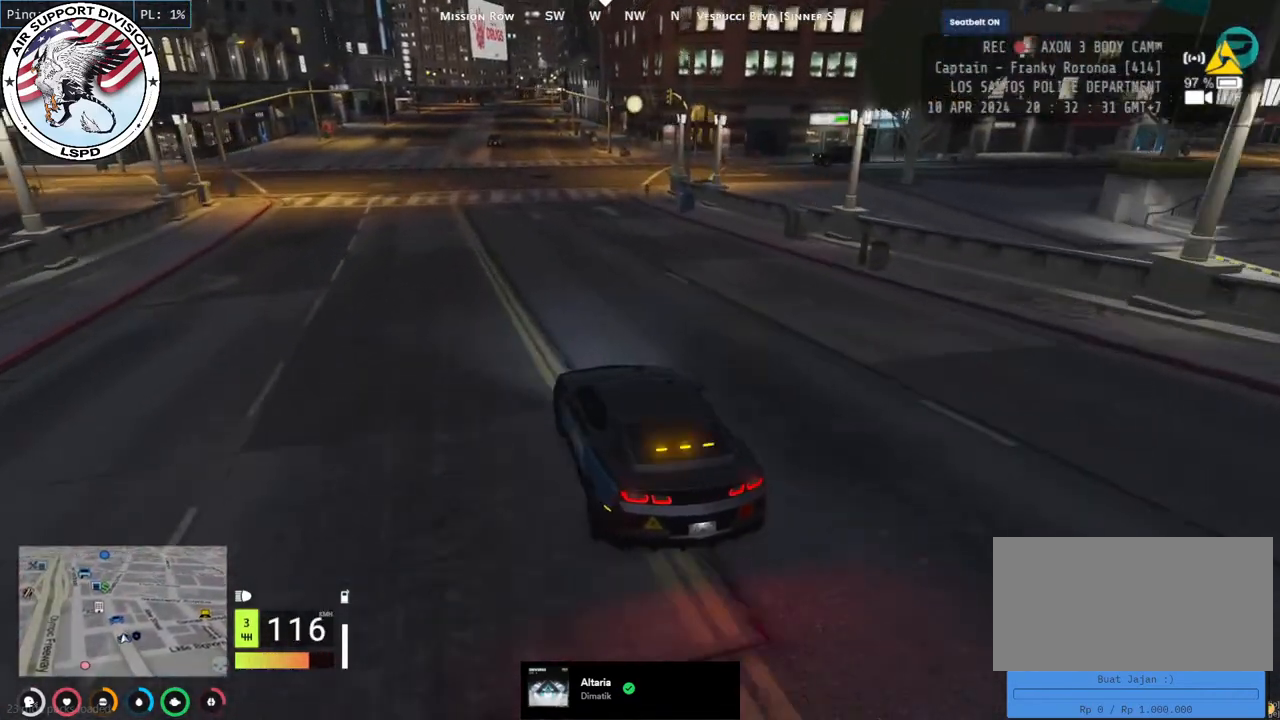
Gameplay with keyboard and mouse; each line is a JSON object with the keys and mouse buttons held at the frame after it. "events" lists presses ("down") and releases ("up") of "a", "ctrl", "d", "e", "q", "s", "shift", "space", "w", "mouse_left", "mouse_wheel", "mouse_right", "mouse_mb4" and "mouse_mb5" between this image and that frame as [ms after this image, input, new state], when the widget could be followed in between. "mouse_left", "mouse_wheel", "mouse_right", "mouse_mb4", "mouse_mb5" = the "left", "wheel", "right", "mb4", "mb5" buttons of the "mouse" list. No other keys are recorded. "wheel" means that the mouse wheel is clicked or scrolled. Mouse movement is not recorded.
{"keys": ["w"], "mouse": [], "events": [[167, "d", "down"], [267, "d", "up"]]}
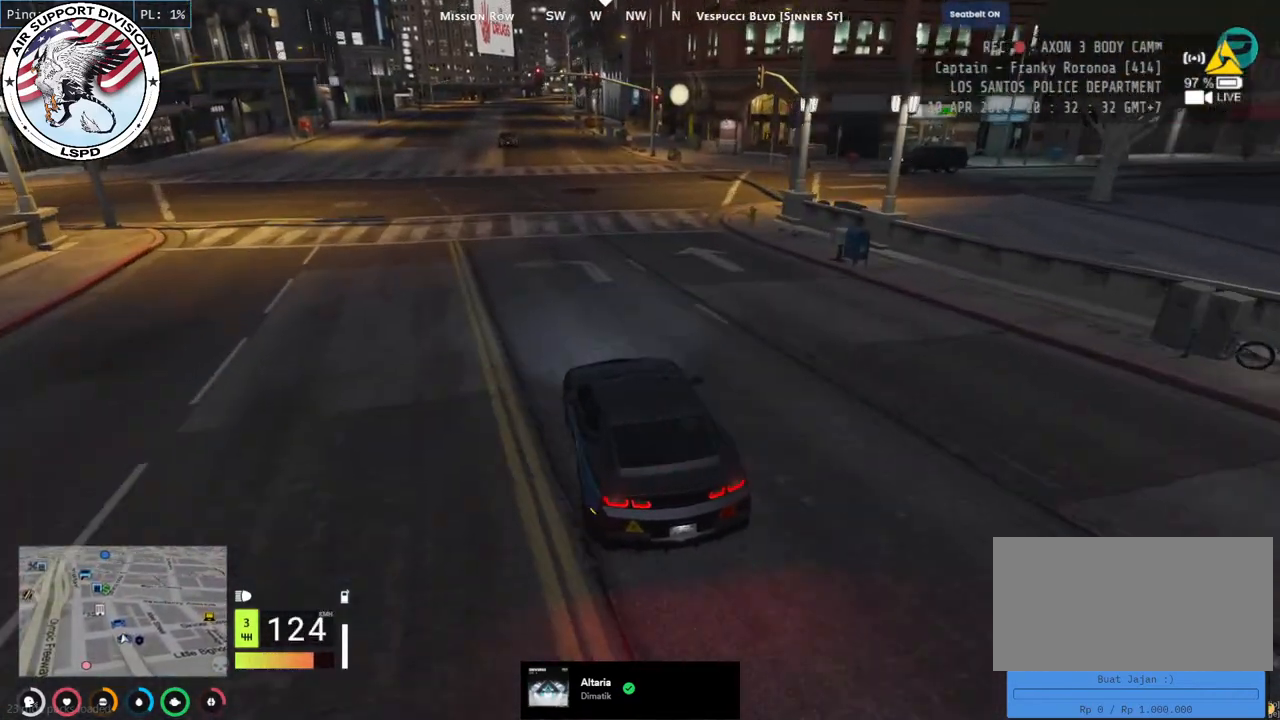
{"keys": ["s"], "mouse": [], "events": [[67, "w", "up"], [267, "s", "down"]]}
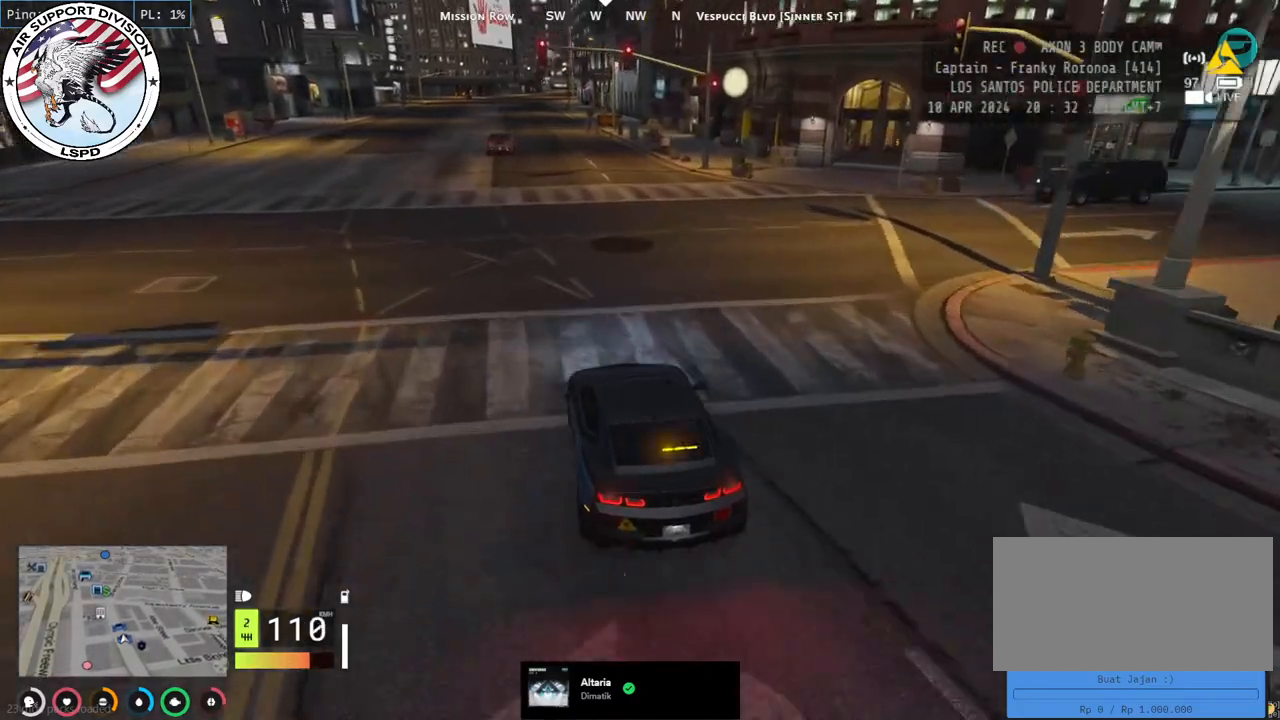
{"keys": [], "mouse": [], "events": [[250, "s", "up"]]}
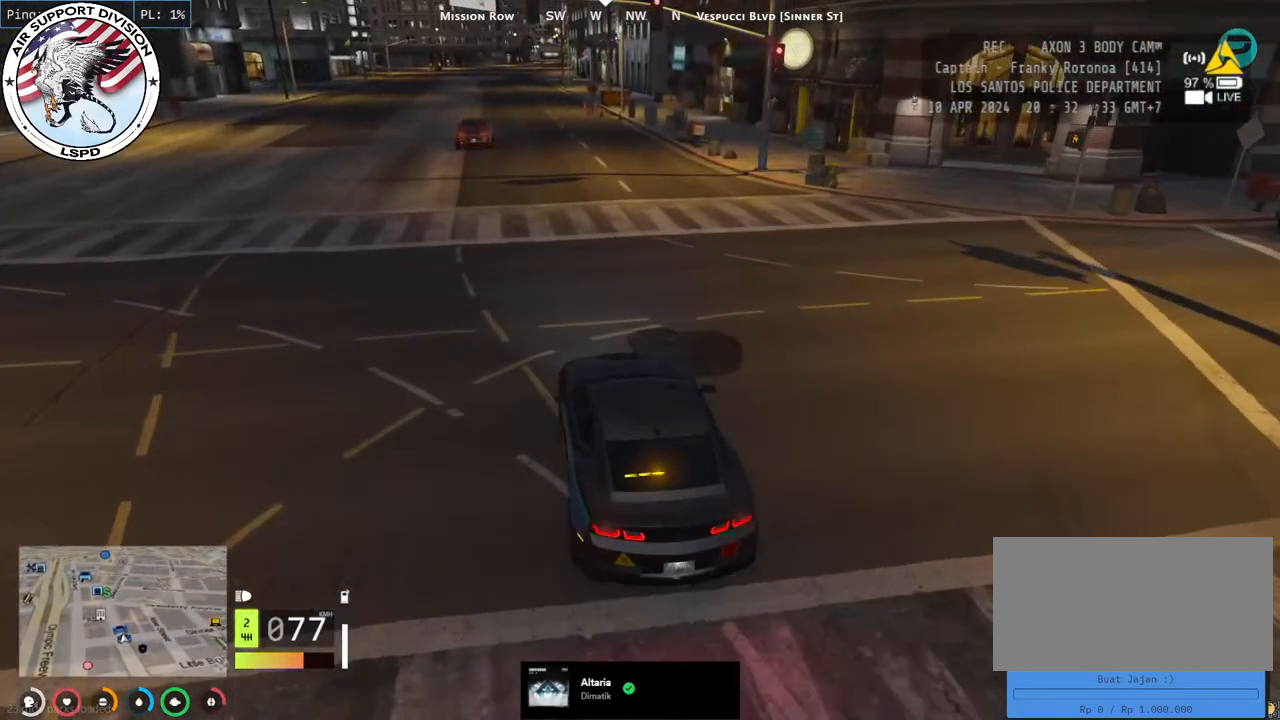
{"keys": [], "mouse": [], "events": []}
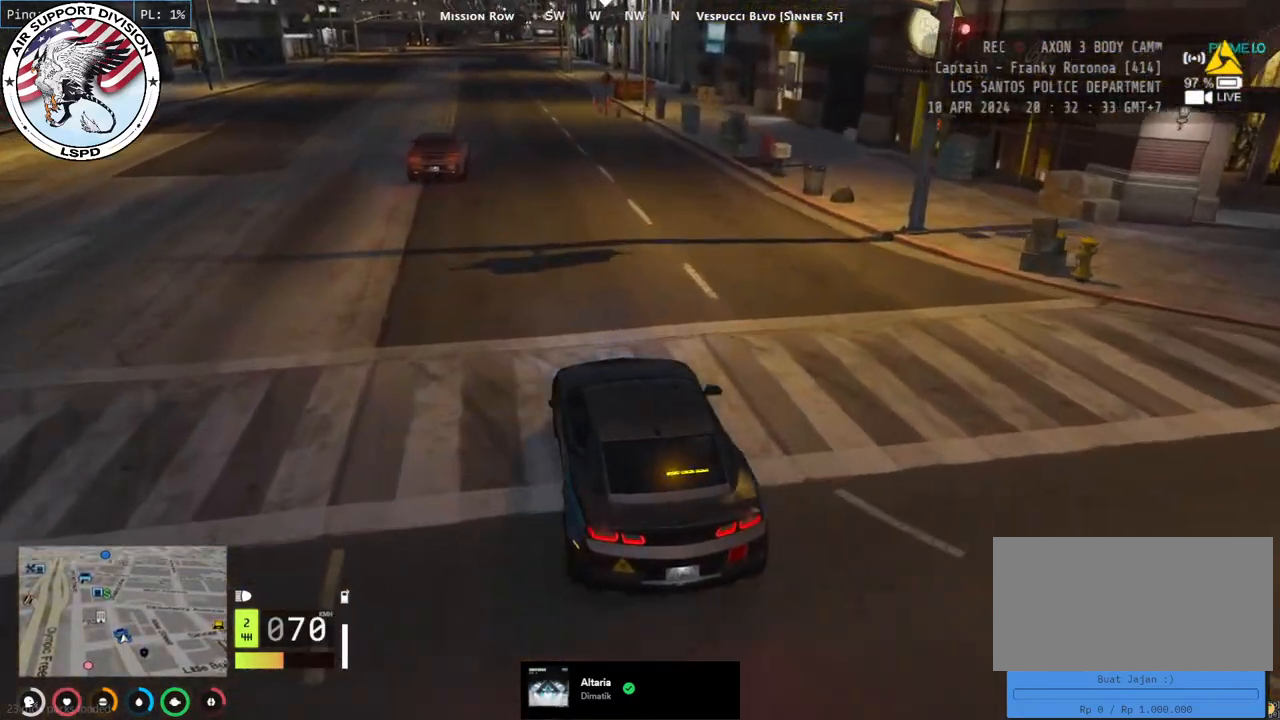
{"keys": [], "mouse": [], "events": []}
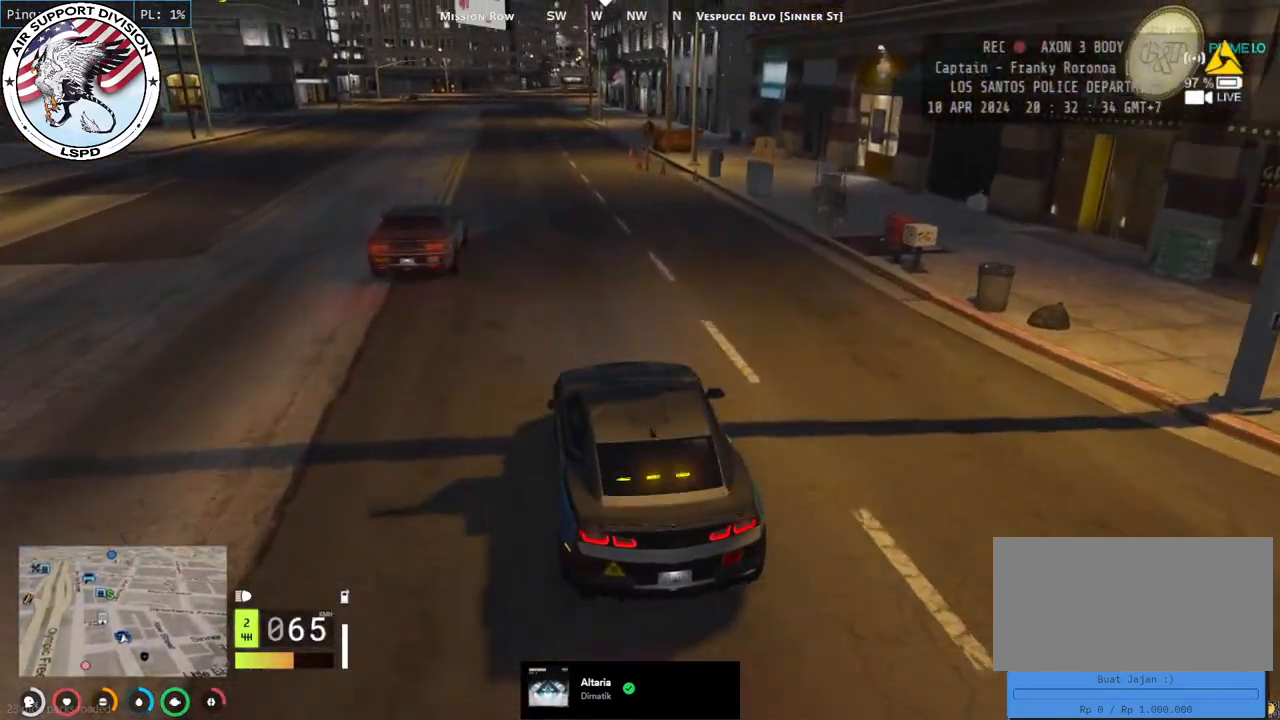
{"keys": ["s"], "mouse": [], "events": [[300, "s", "down"]]}
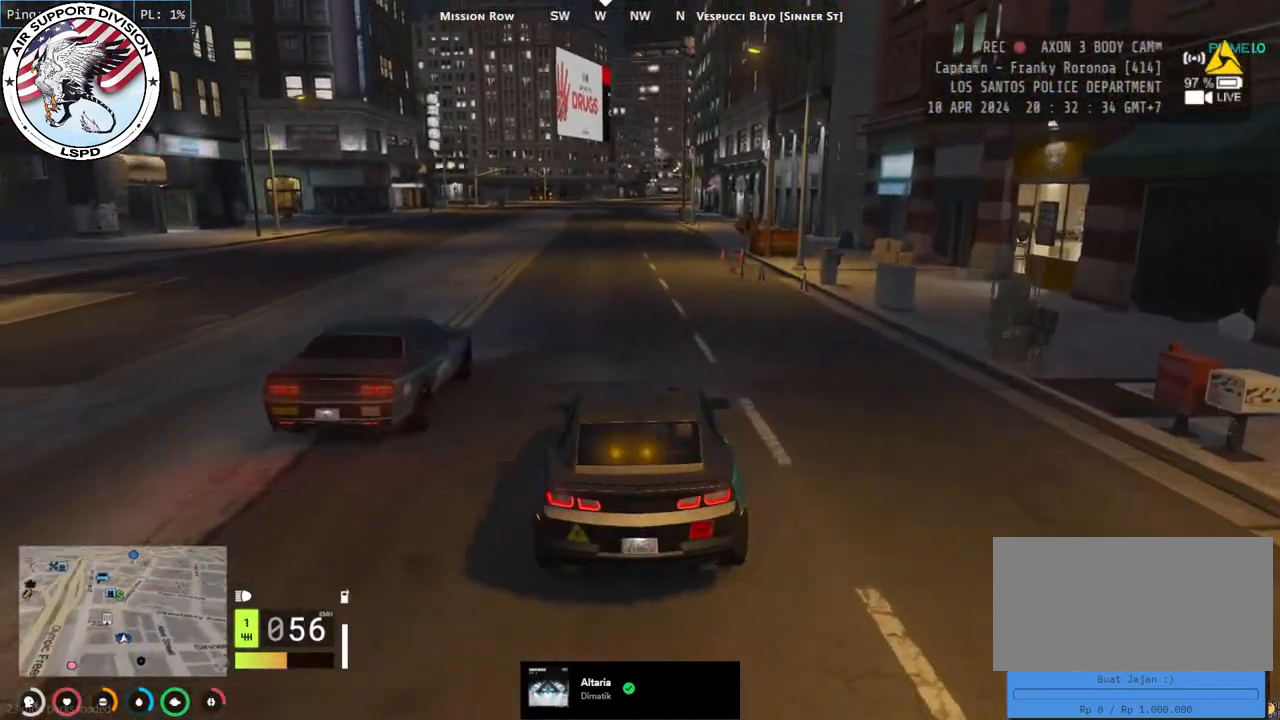
{"keys": [], "mouse": [], "events": [[233, "q", "down"], [383, "q", "up"], [500, "s", "up"]]}
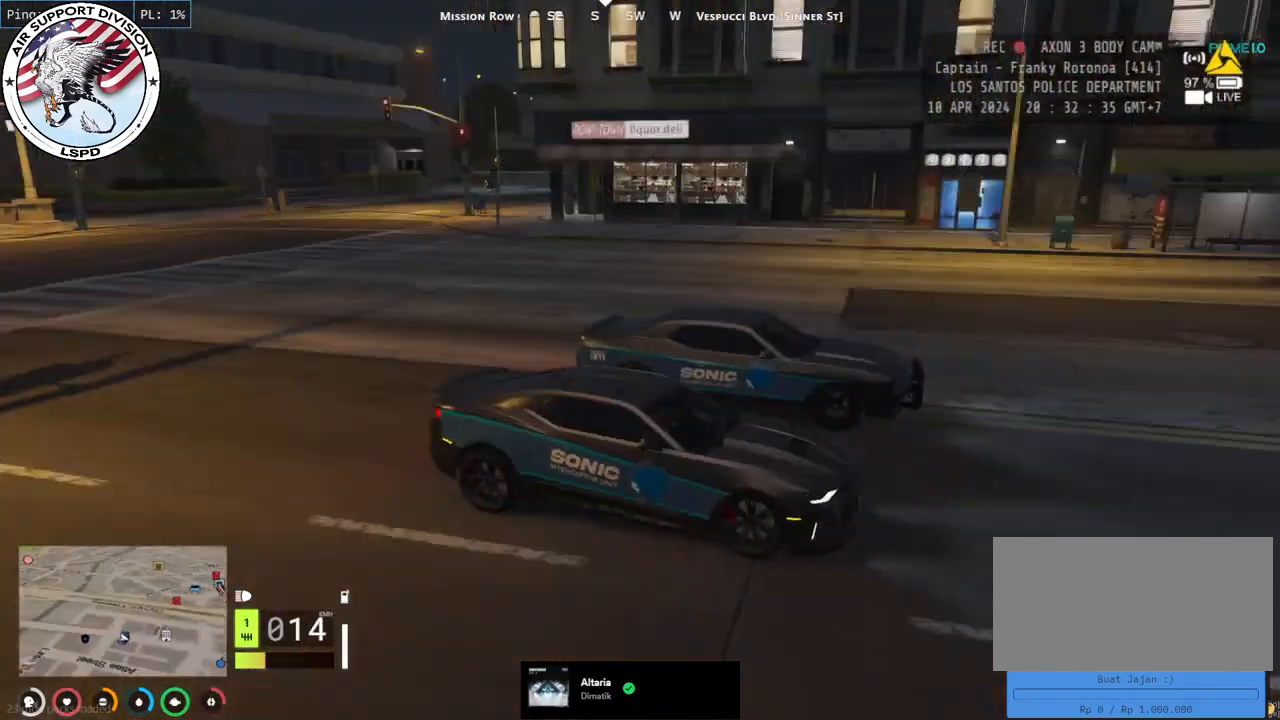
{"keys": [], "mouse": [], "events": []}
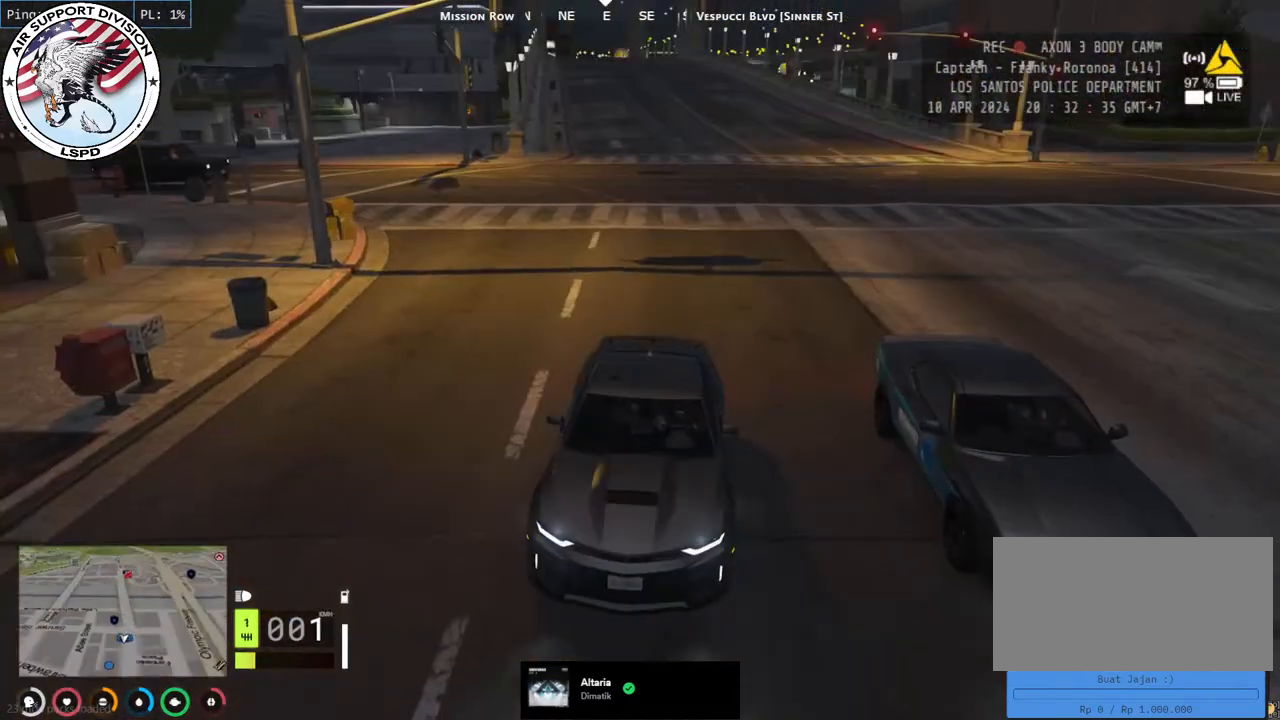
{"keys": [], "mouse": [], "events": []}
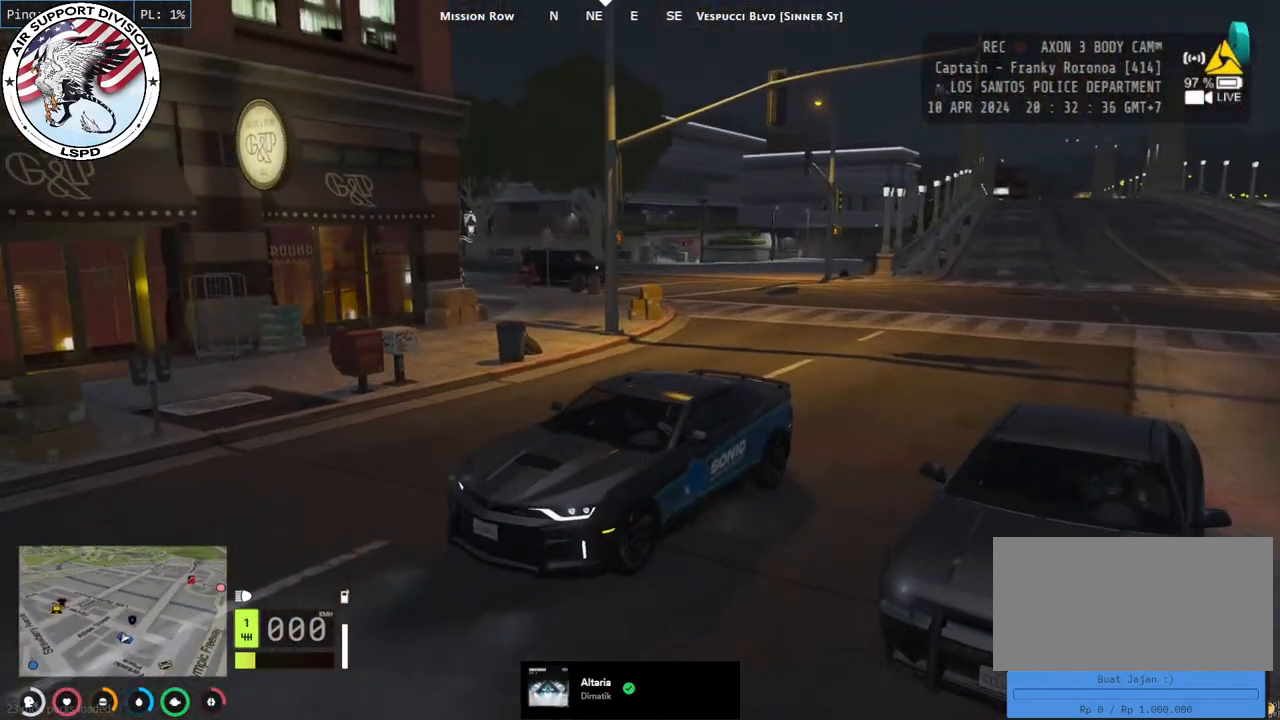
{"keys": [], "mouse": ["mb4"], "events": [[117, "mouse_mb4", "down"]]}
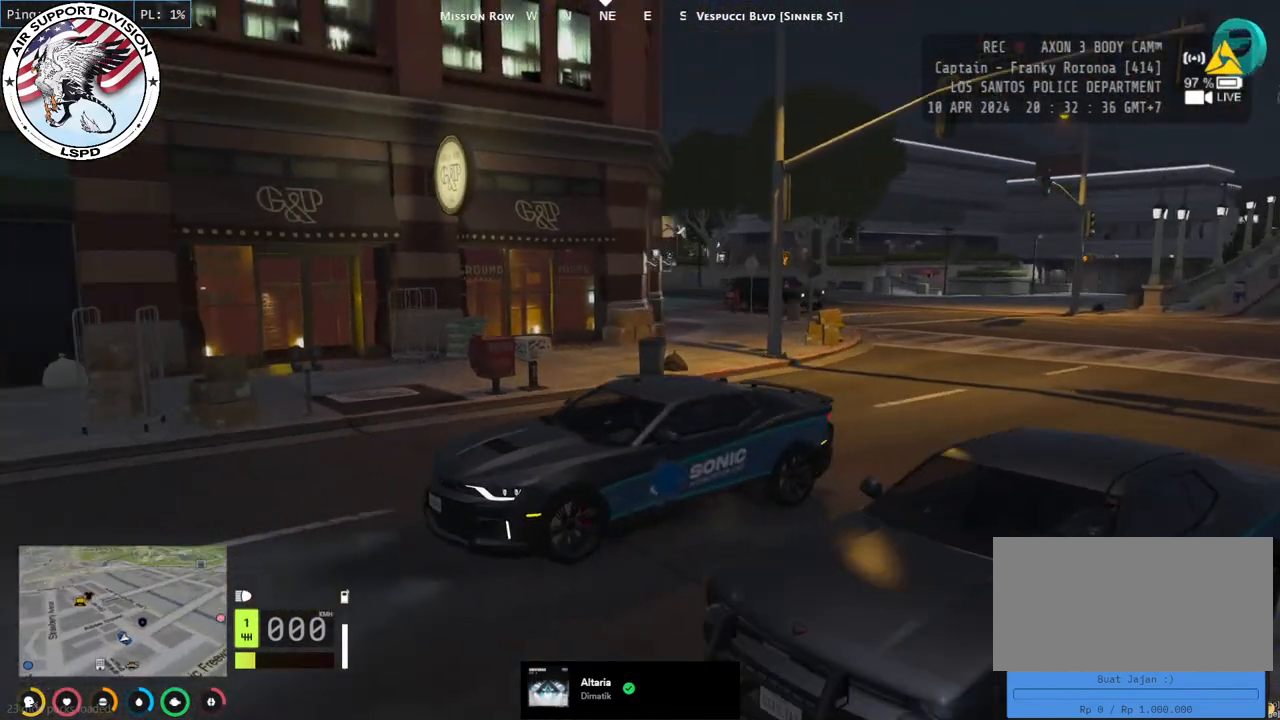
{"keys": [], "mouse": ["mb4"], "events": []}
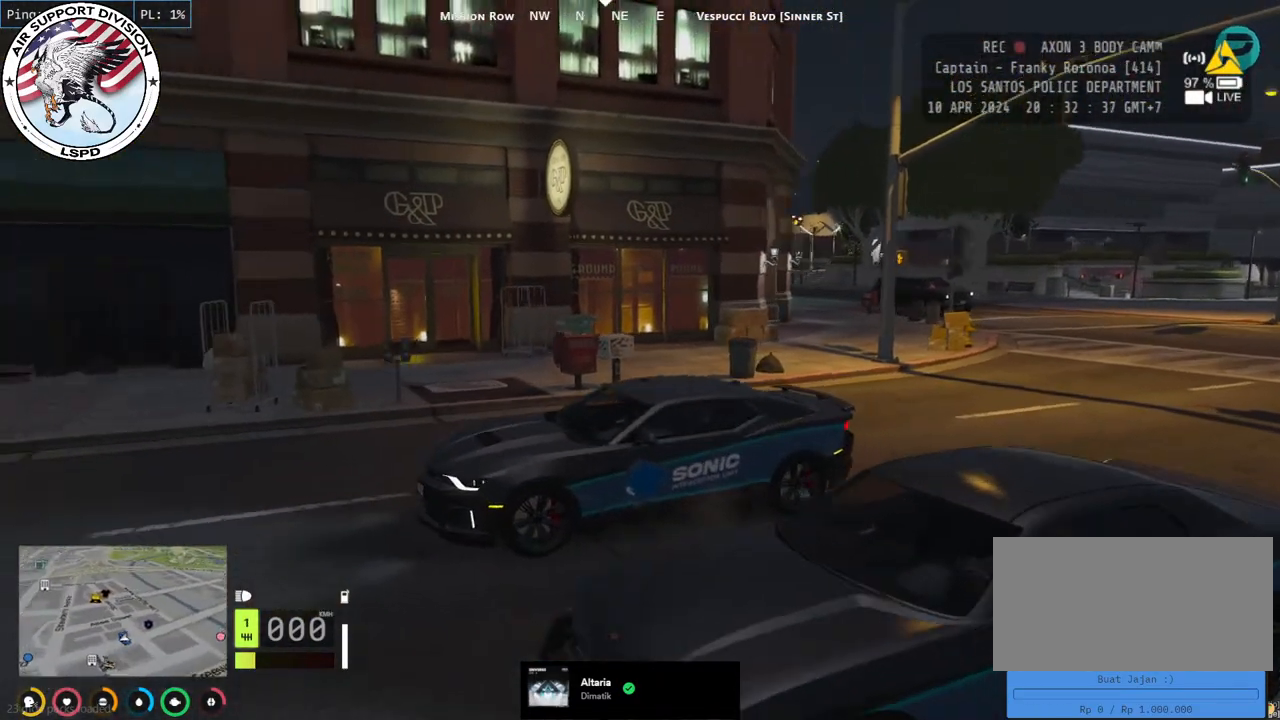
{"keys": [], "mouse": ["mb4"], "events": []}
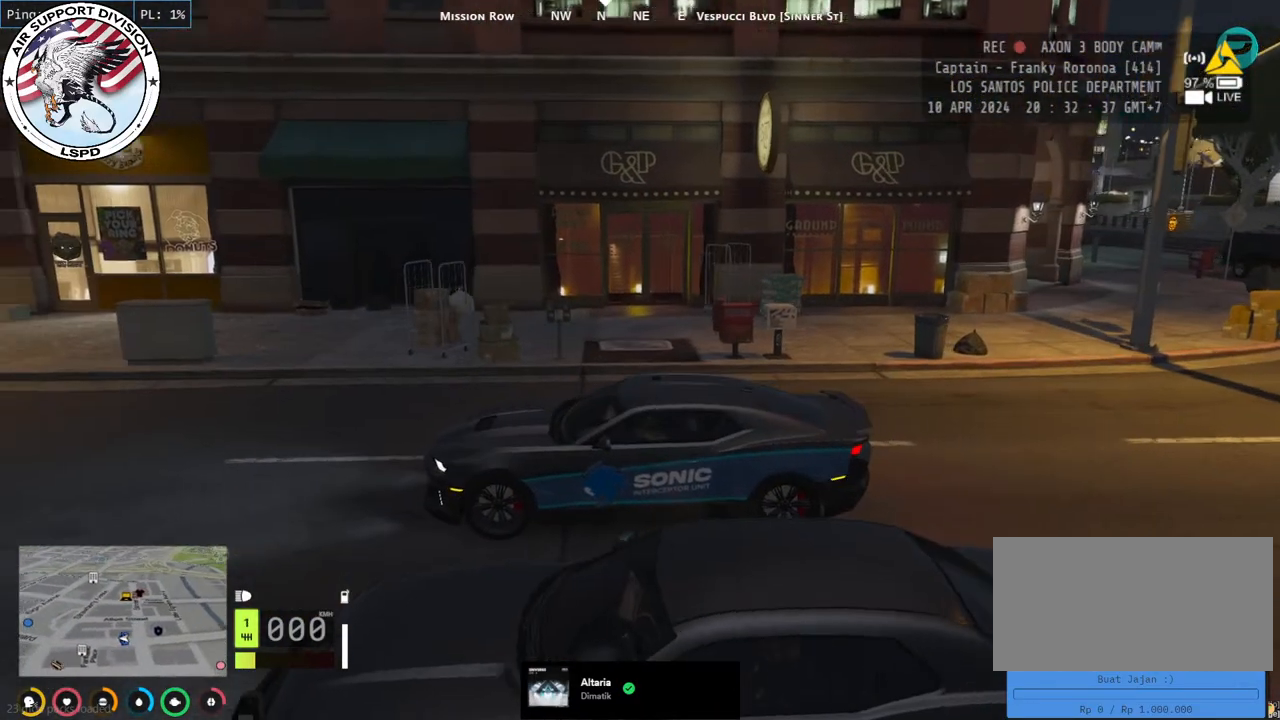
{"keys": [], "mouse": ["mb4"], "events": []}
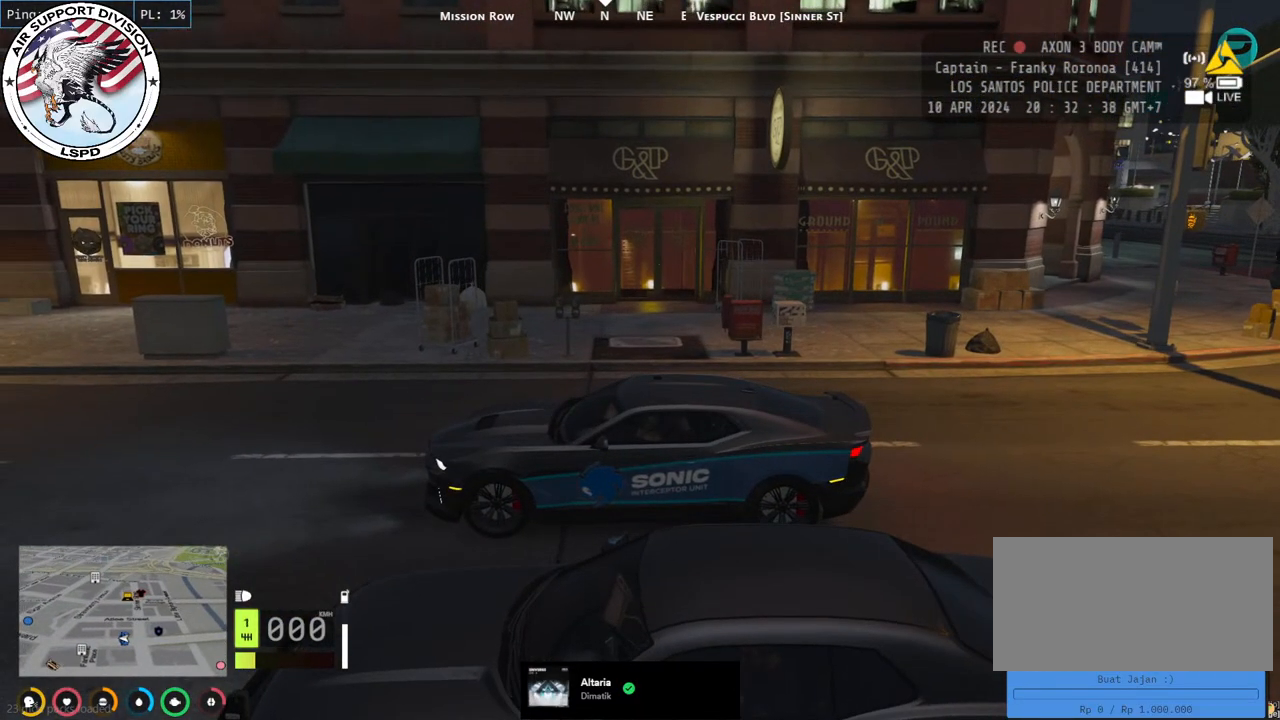
{"keys": [], "mouse": ["mb4"], "events": []}
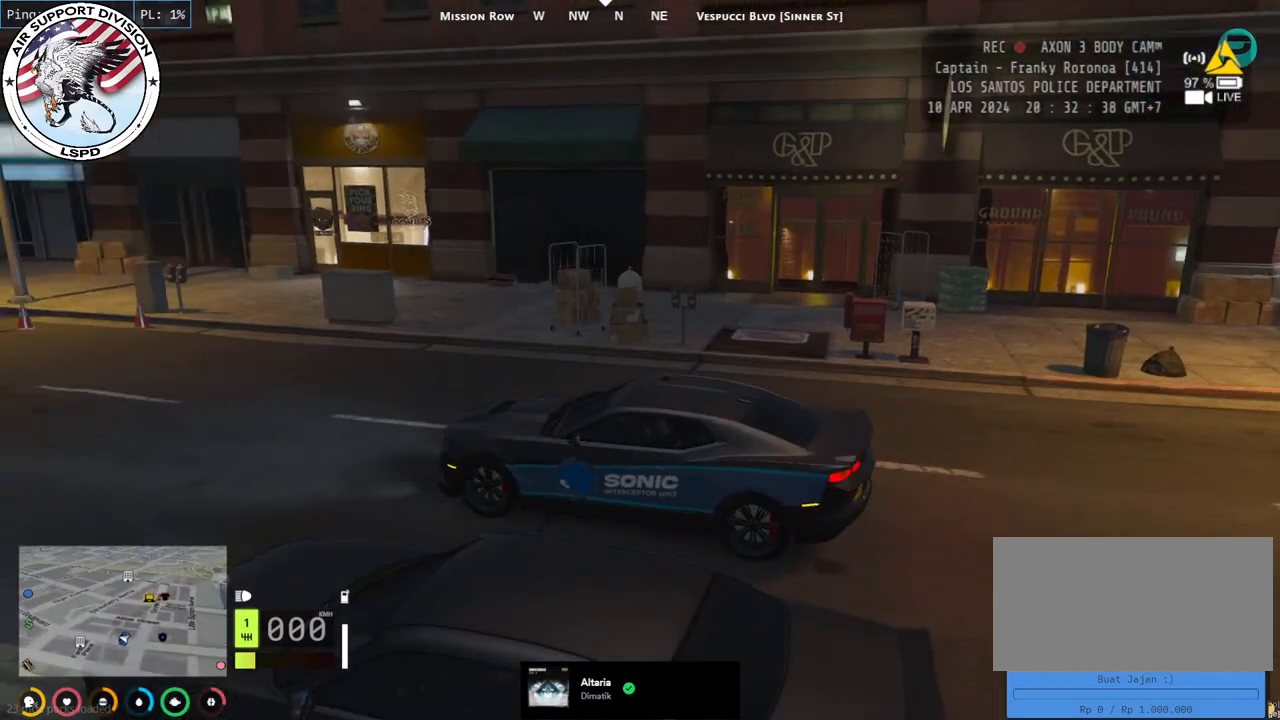
{"keys": [], "mouse": ["mb4"], "events": []}
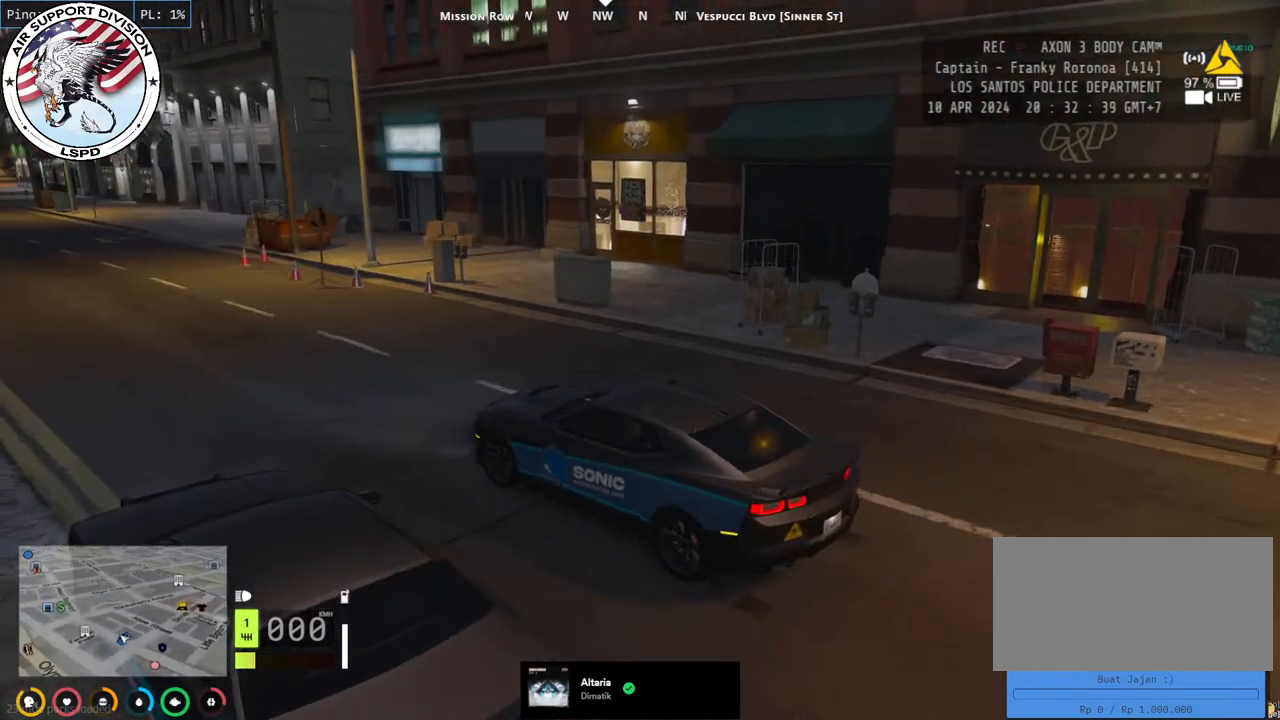
{"keys": ["w"], "mouse": ["mb4"], "events": [[350, "w", "down"], [383, "a", "down"], [500, "a", "up"]]}
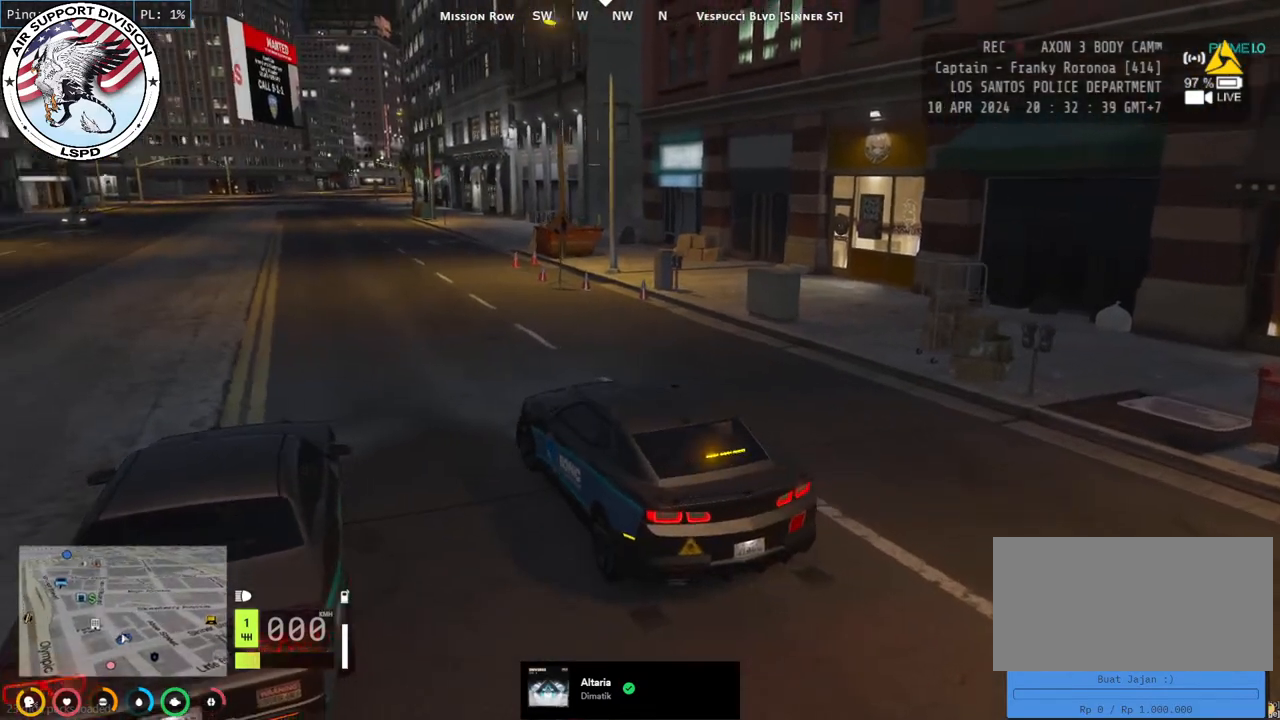
{"keys": ["w"], "mouse": ["mb4"], "events": []}
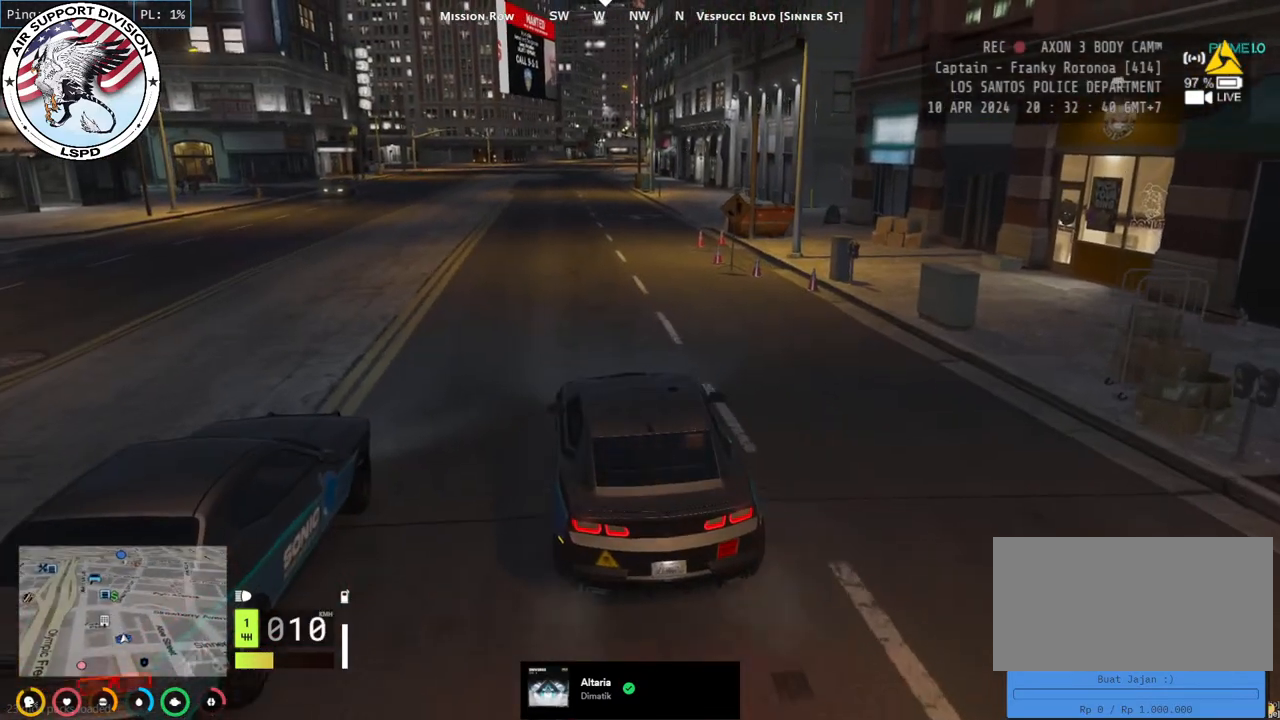
{"keys": ["w"], "mouse": ["mb4"], "events": []}
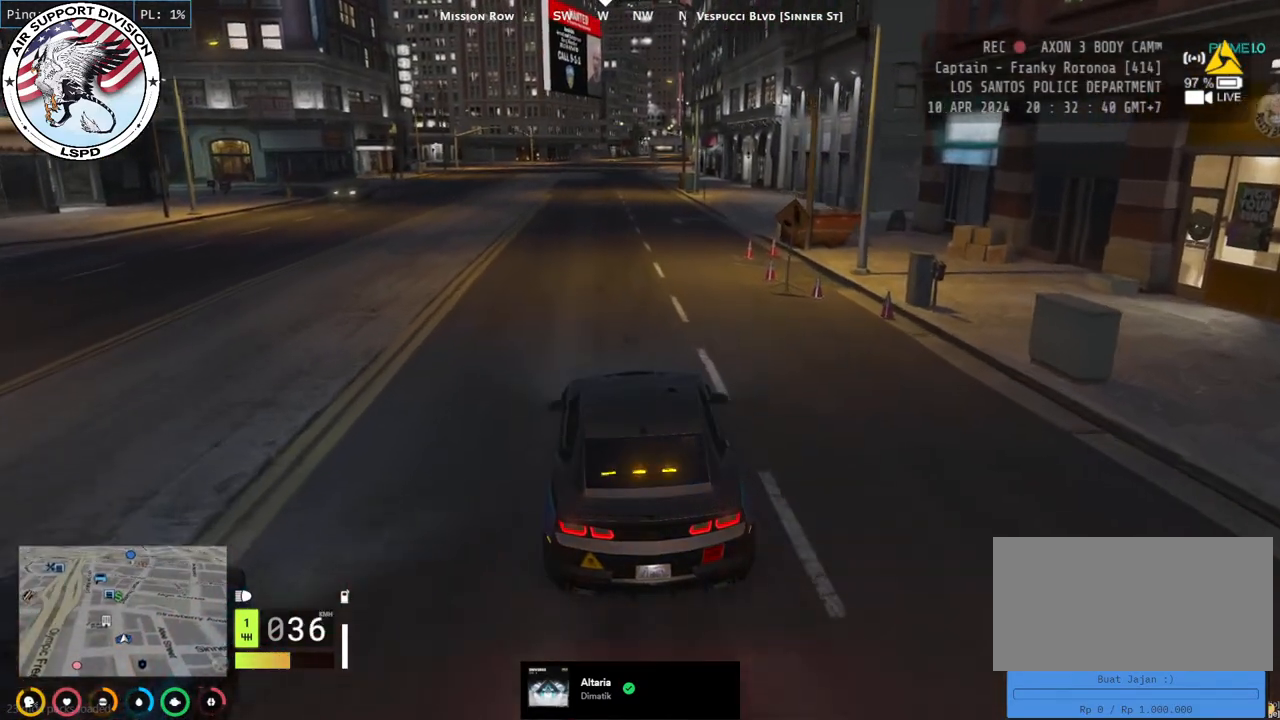
{"keys": ["a", "w"], "mouse": [], "events": [[267, "mouse_mb4", "up"], [433, "a", "down"]]}
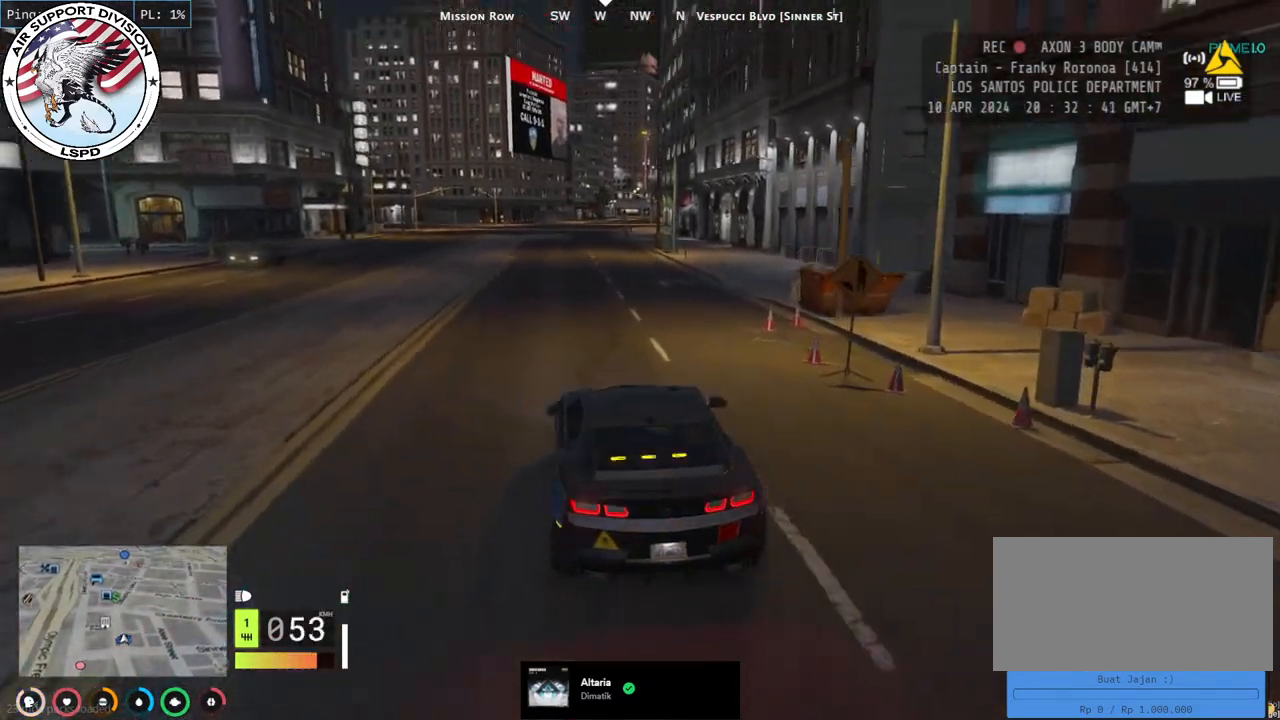
{"keys": ["w"], "mouse": [], "events": [[117, "a", "up"]]}
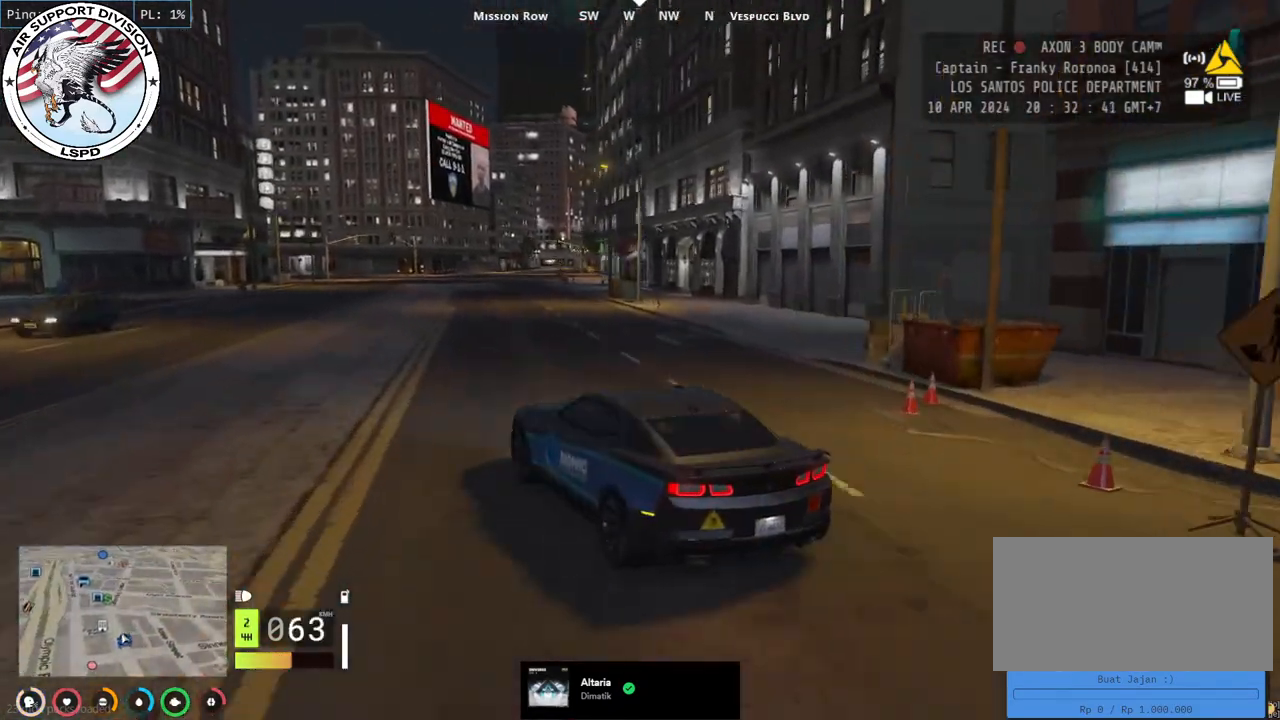
{"keys": ["w"], "mouse": [], "events": [[50, "d", "down"], [217, "d", "up"]]}
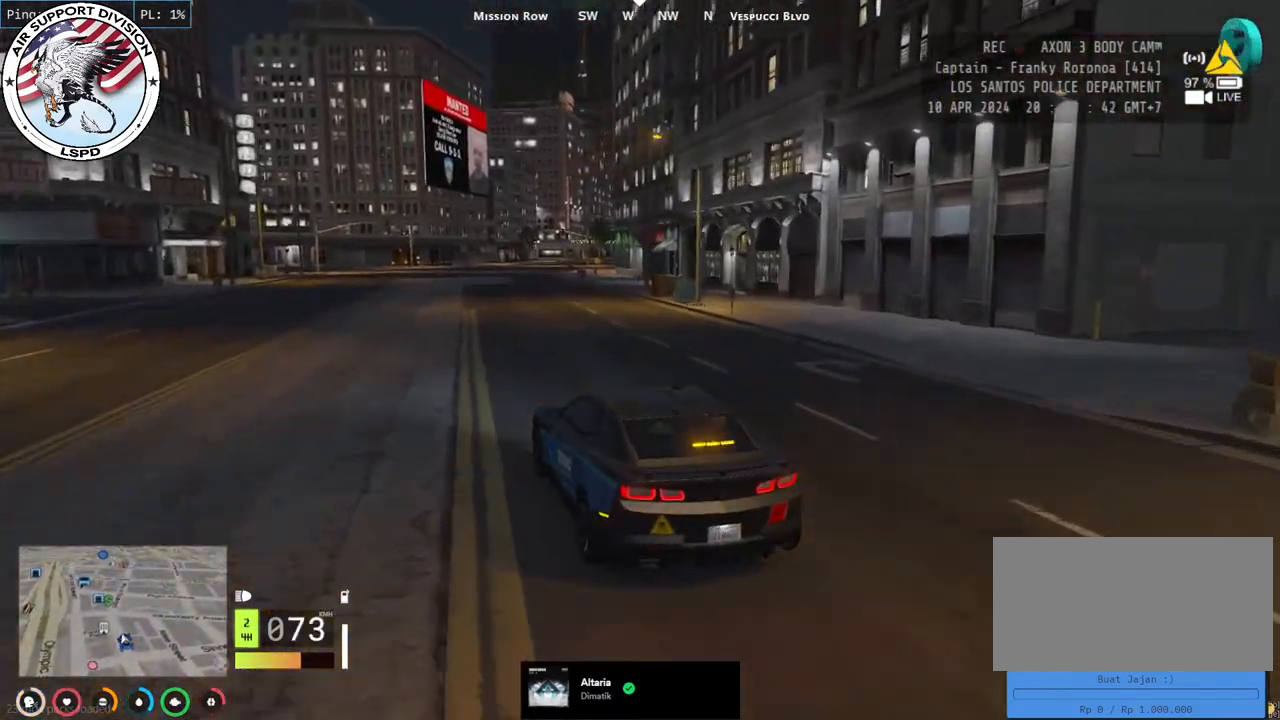
{"keys": ["w"], "mouse": [], "events": [[300, "d", "down"], [433, "d", "up"]]}
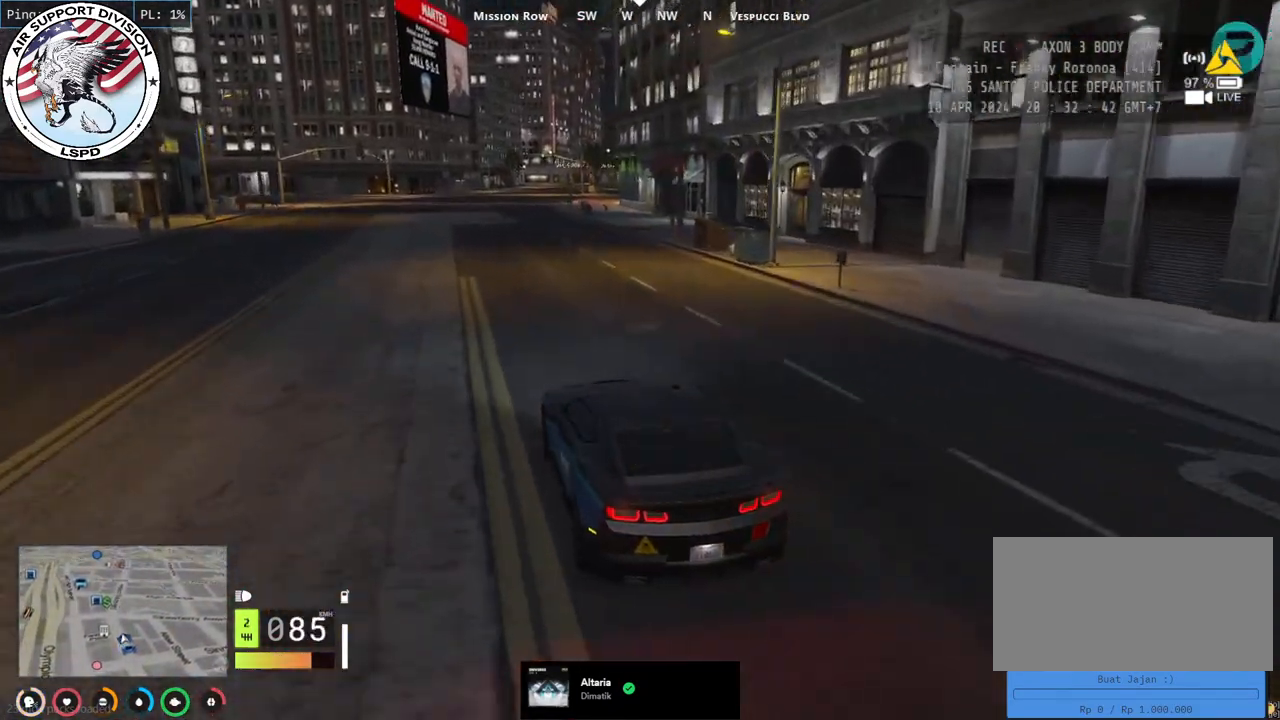
{"keys": ["w"], "mouse": [], "events": []}
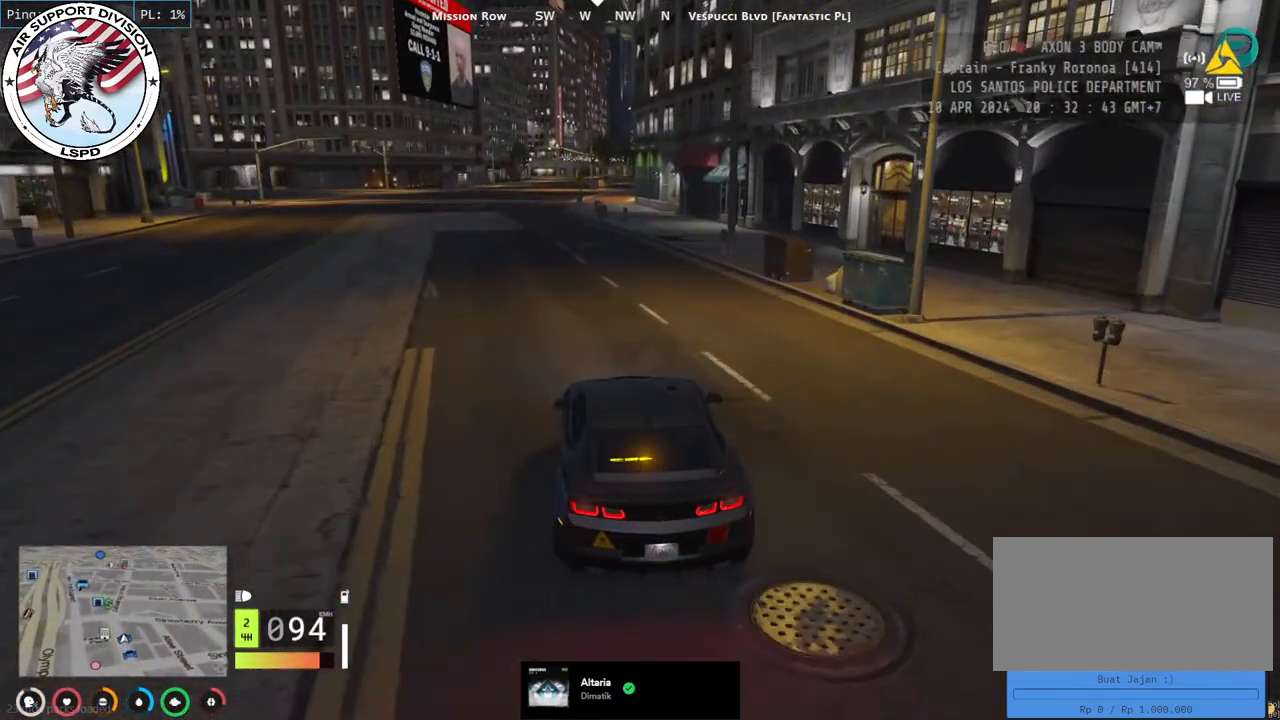
{"keys": ["w"], "mouse": [], "events": [[67, "a", "down"], [167, "a", "up"], [300, "a", "down"], [383, "a", "up"]]}
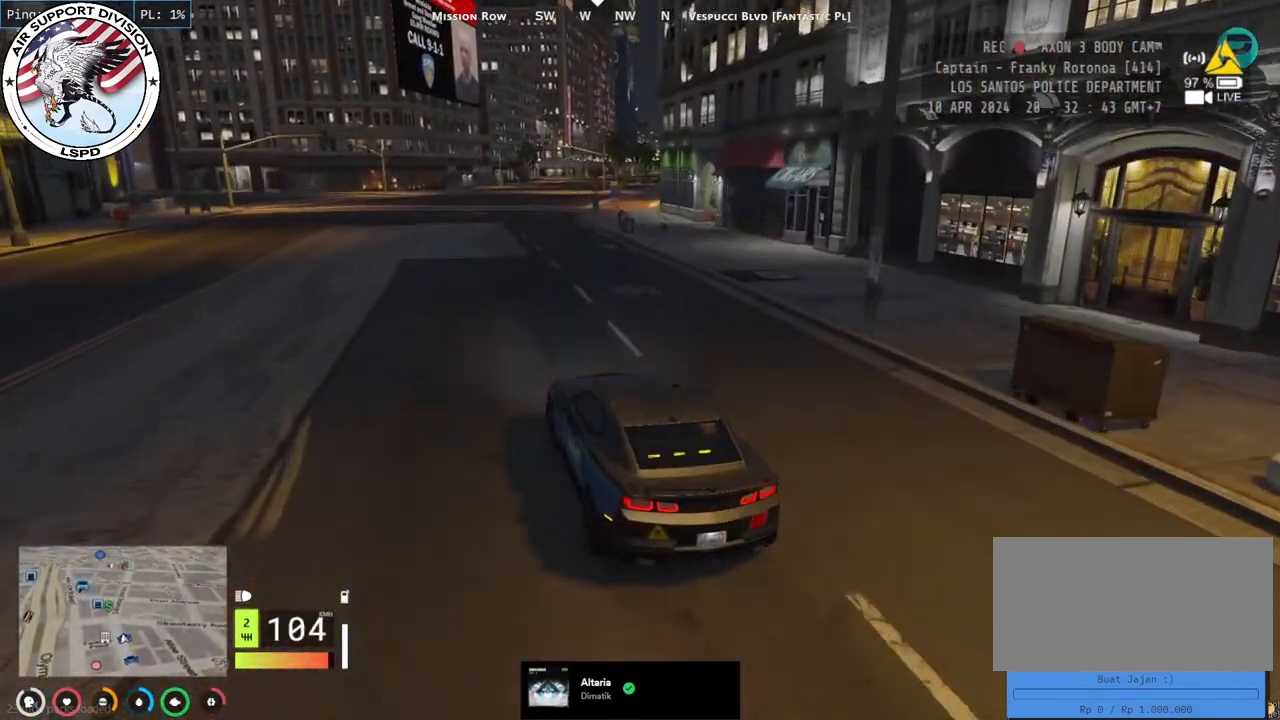
{"keys": ["d", "w"], "mouse": [], "events": [[317, "d", "down"]]}
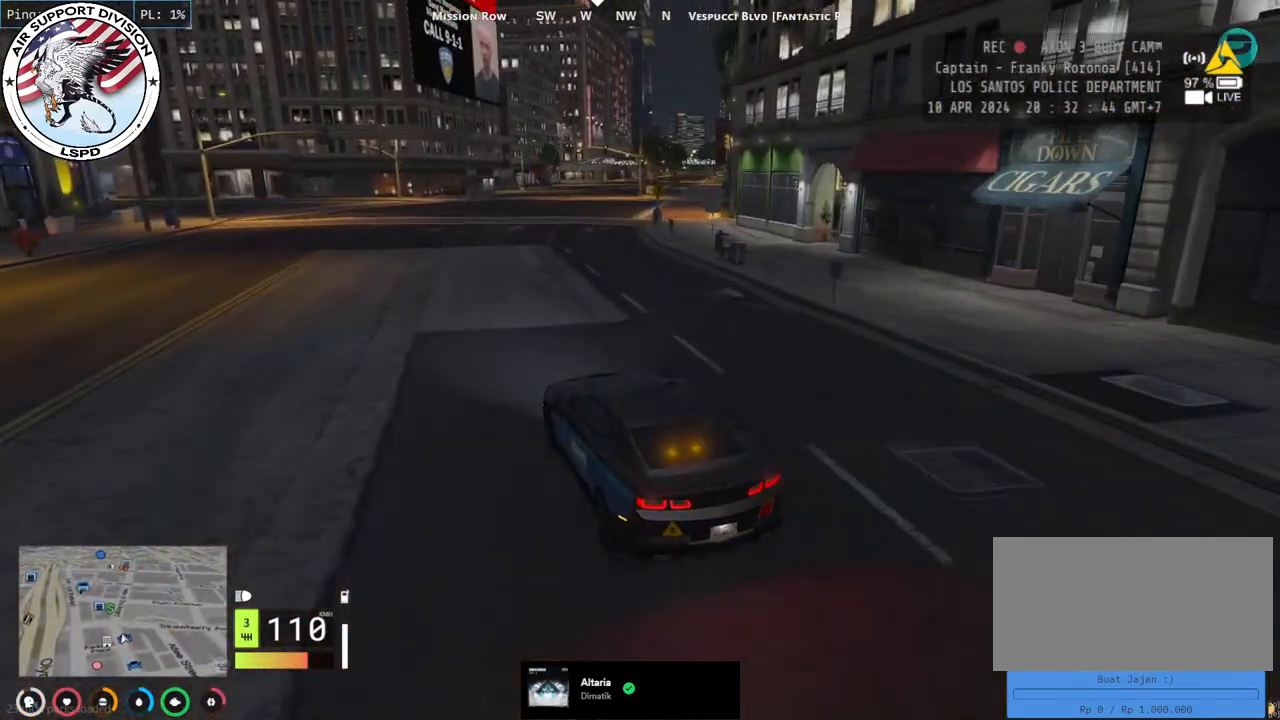
{"keys": ["w"], "mouse": [], "events": [[17, "d", "up"], [83, "q", "down"], [200, "q", "up"], [317, "q", "down"], [450, "q", "up"]]}
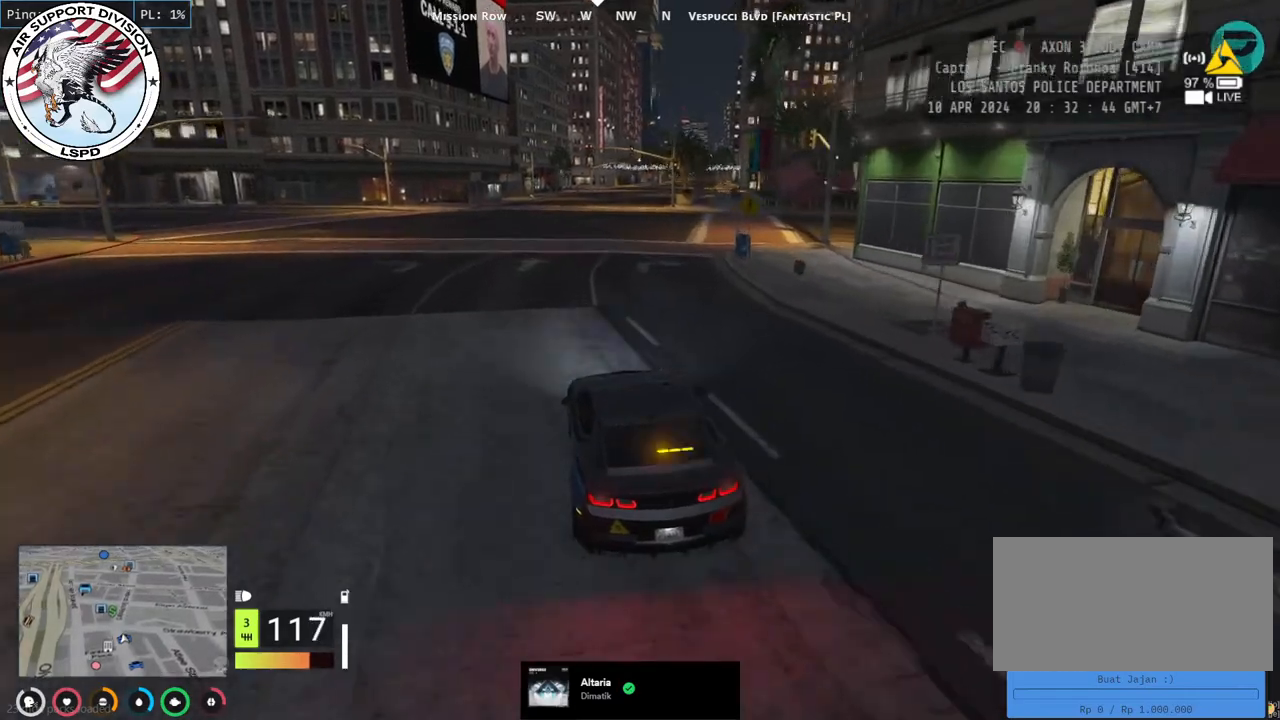
{"keys": ["d", "w"], "mouse": [], "events": [[500, "d", "down"]]}